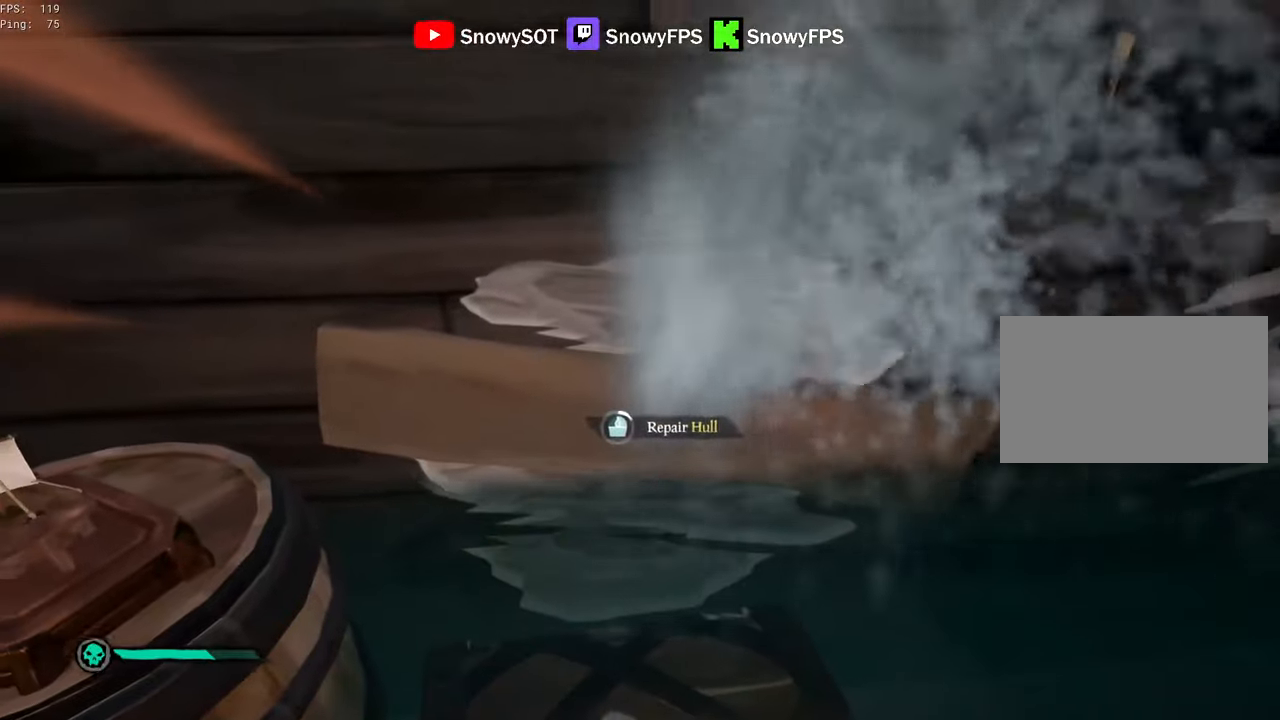
Gameplay with keyboard and mouse; each line is a JSON object with the keys and mouse buttons held at the frame after it. "events" lists presses ("down") and releases ("up") of "1", "2", "3", "4", "5", "a", "alt", "c", "caps_lock", "ctrl", "d", "e", "f", "g", "q", "r", "s", "shift", "space", "t", "tab", "v", "w", "x", "z", "mouse_left", "mouse_wheel" and "mouse_right" between this image and that frame as [ms after this image, input, new state], when the widget could be followed in between. "mouse_left", "mouse_wheel", "mouse_right" = the "left", "wheel", "right" buttons of the "mouse" list. No other keys are recorded. "wheel" means that the mouse wheel is clicked or scrolled. "mouse_move" is the direction in which the mouse moves at that frame (one of eight, or "still"), when it could be read.
{"keys": [], "mouse": [], "mouse_move": "still", "events": []}
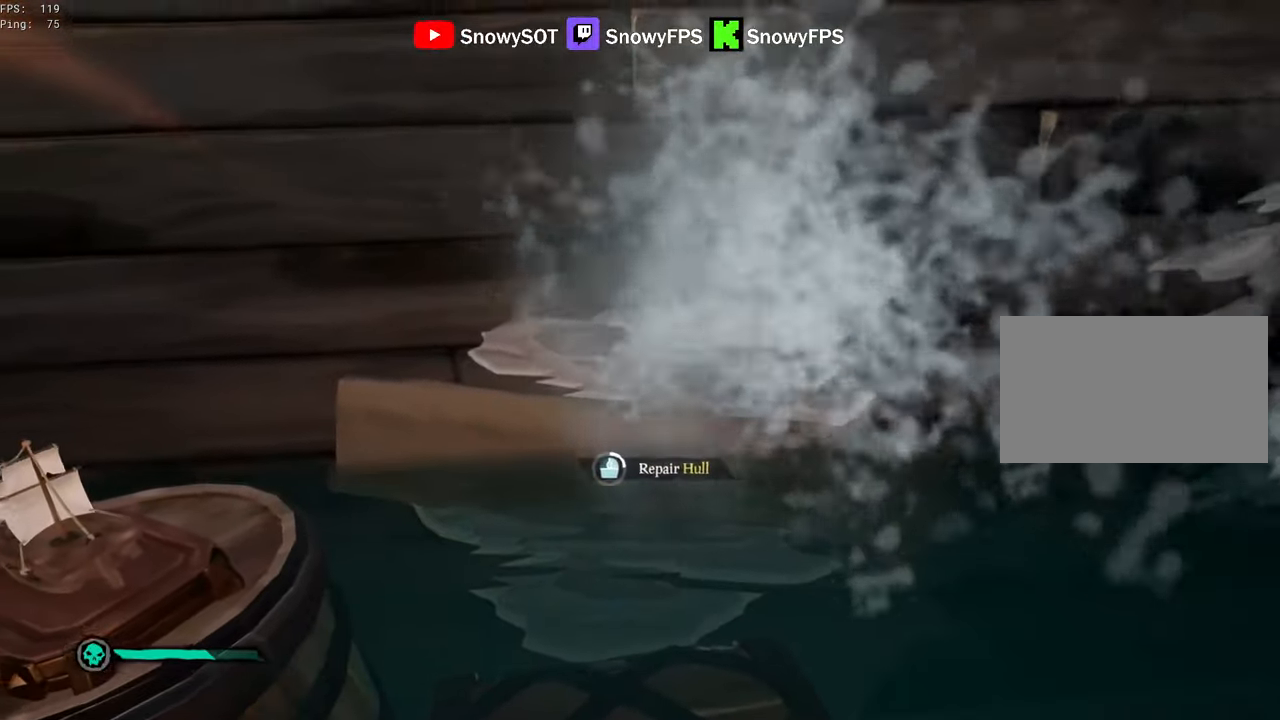
{"keys": [], "mouse": [], "mouse_move": "still", "events": []}
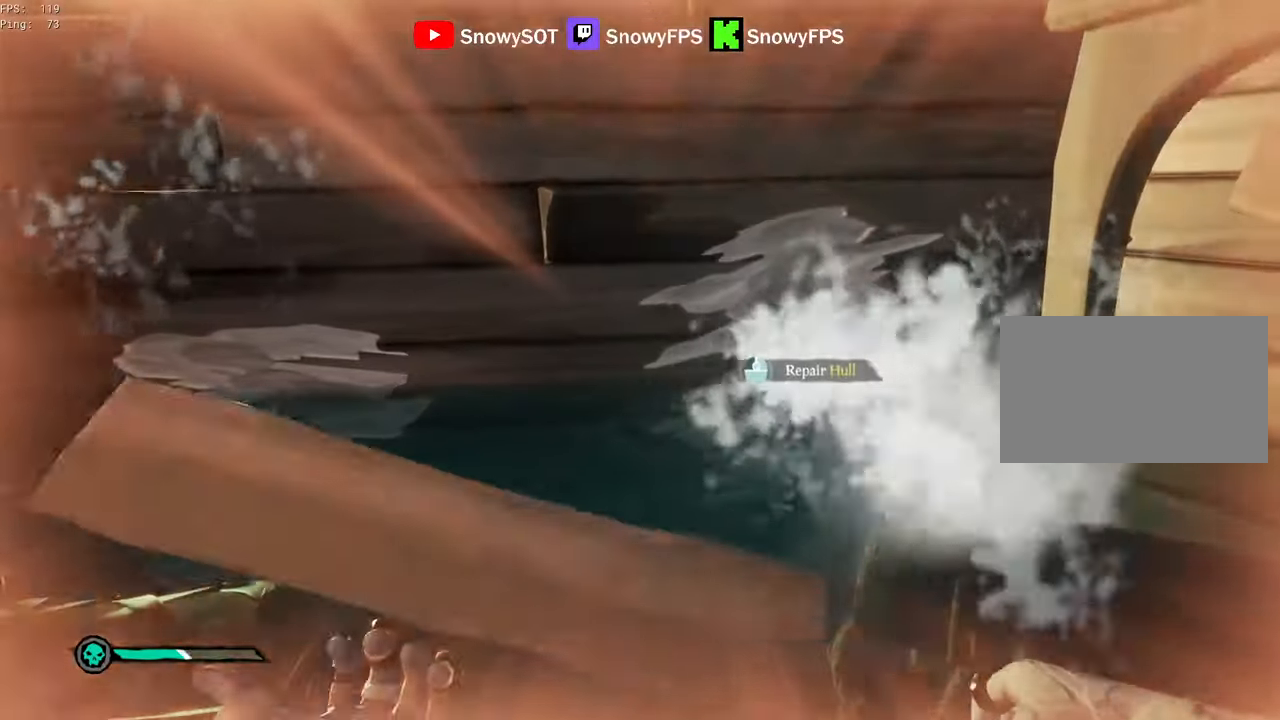
{"keys": ["a", "s"], "mouse": [], "mouse_move": "still", "events": [[133, "s", "down"], [216, "a", "down"], [316, "3", "down"], [366, "3", "up"]]}
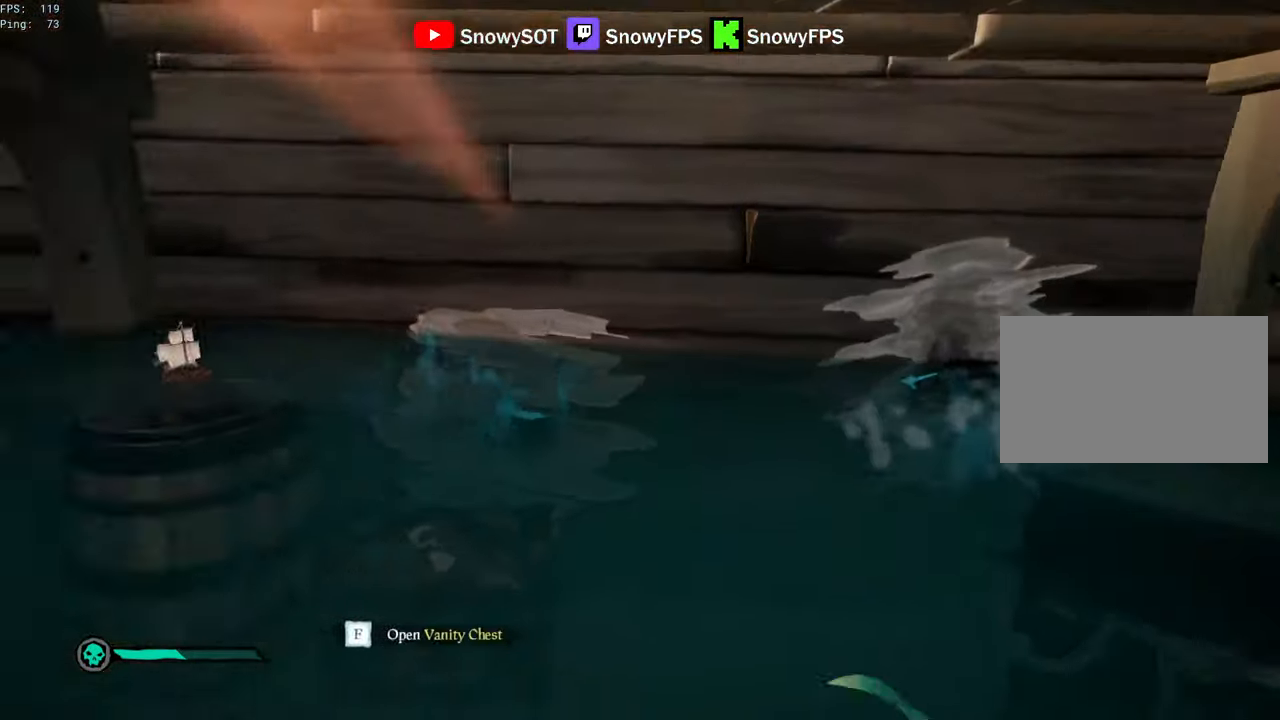
{"keys": ["w"], "mouse": ["left"], "mouse_move": "still", "events": [[16, "s", "up"], [50, "mouse_left", "down"], [150, "mouse_left", "up"], [200, "mouse_left", "down"], [250, "mouse_left", "up"], [250, "w", "down"], [283, "mouse_left", "down"], [433, "a", "up"]]}
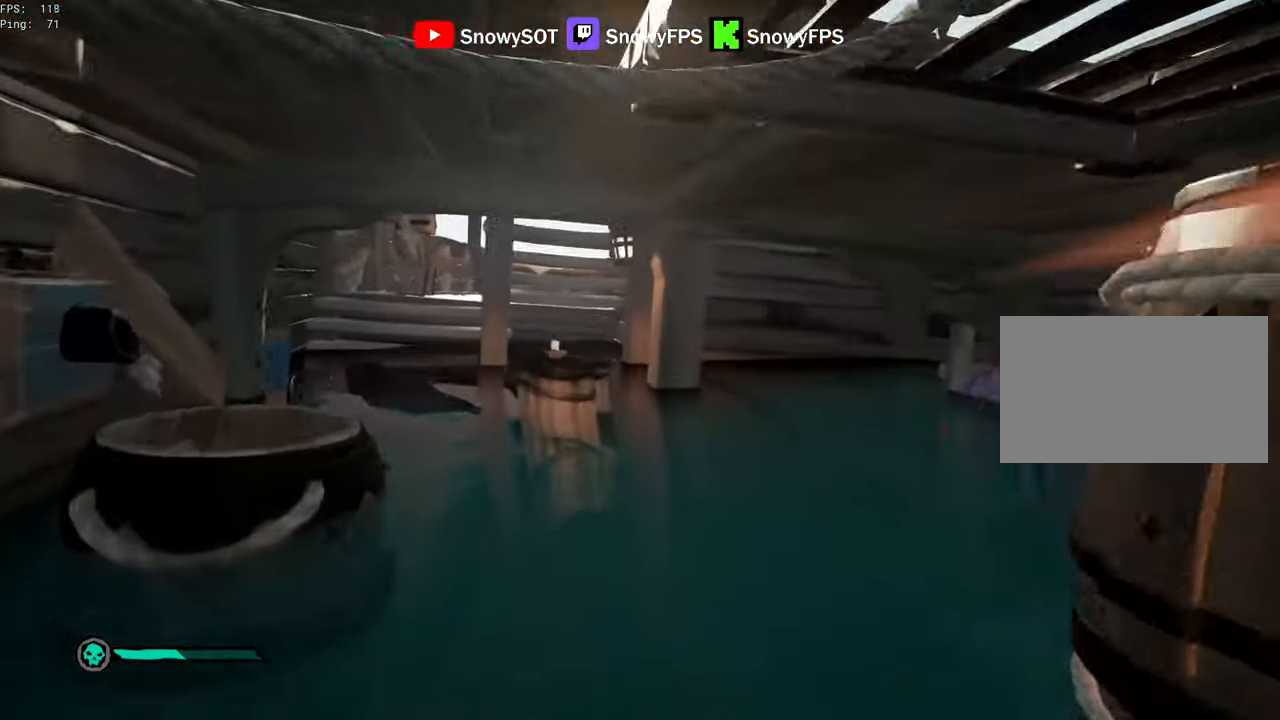
{"keys": ["w"], "mouse": ["left"], "mouse_move": "still", "events": [[66, "mouse_left", "up"], [116, "mouse_left", "down"], [200, "mouse_left", "up"], [250, "mouse_left", "down"], [350, "mouse_left", "up"], [400, "mouse_left", "down"], [400, "space", "down"], [483, "space", "up"]]}
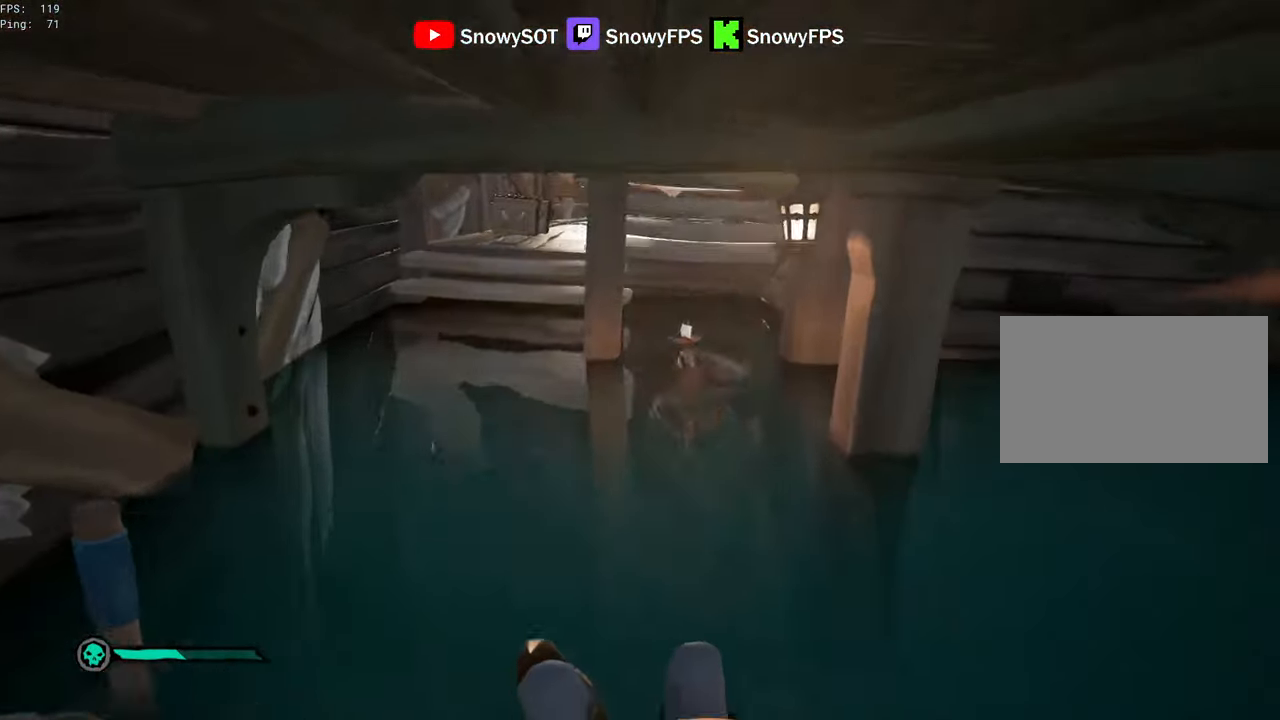
{"keys": ["a", "w"], "mouse": [], "mouse_move": "still", "events": [[183, "a", "down"], [183, "mouse_left", "up"], [216, "mouse_left", "down"], [316, "a", "up"], [466, "a", "down"], [500, "mouse_left", "up"]]}
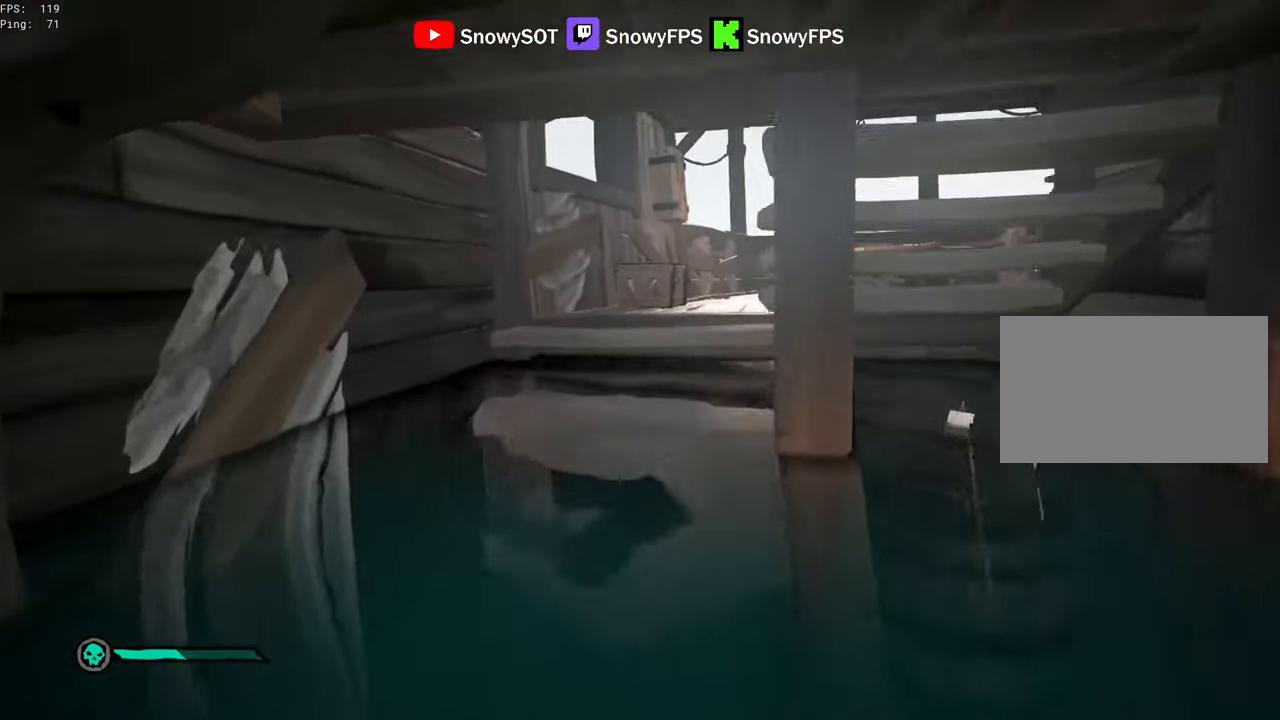
{"keys": ["w"], "mouse": [], "mouse_move": "still", "events": [[50, "a", "up"], [50, "mouse_left", "down"], [150, "mouse_left", "up"], [200, "mouse_left", "down"], [333, "mouse_left", "up"]]}
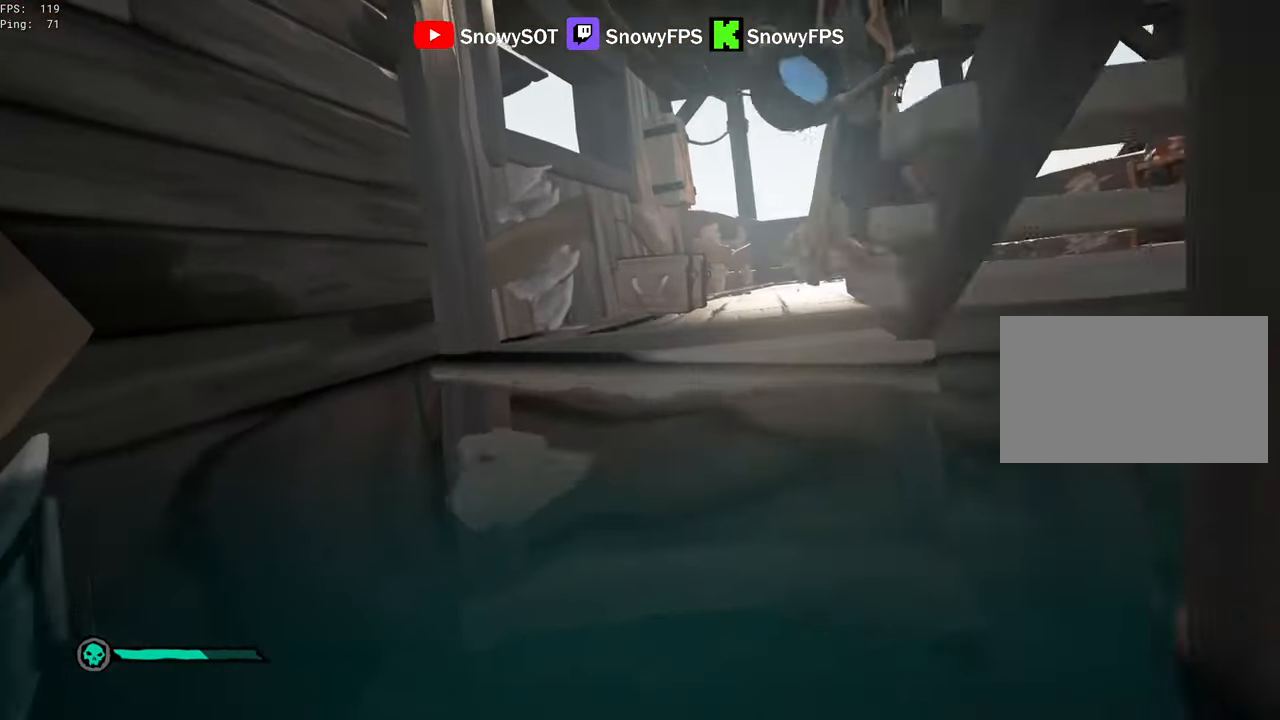
{"keys": ["a", "w"], "mouse": [], "mouse_move": "right", "events": [[16, "shift", "down"], [66, "space", "down"], [166, "a", "down"], [166, "shift", "up"], [200, "space", "up"]]}
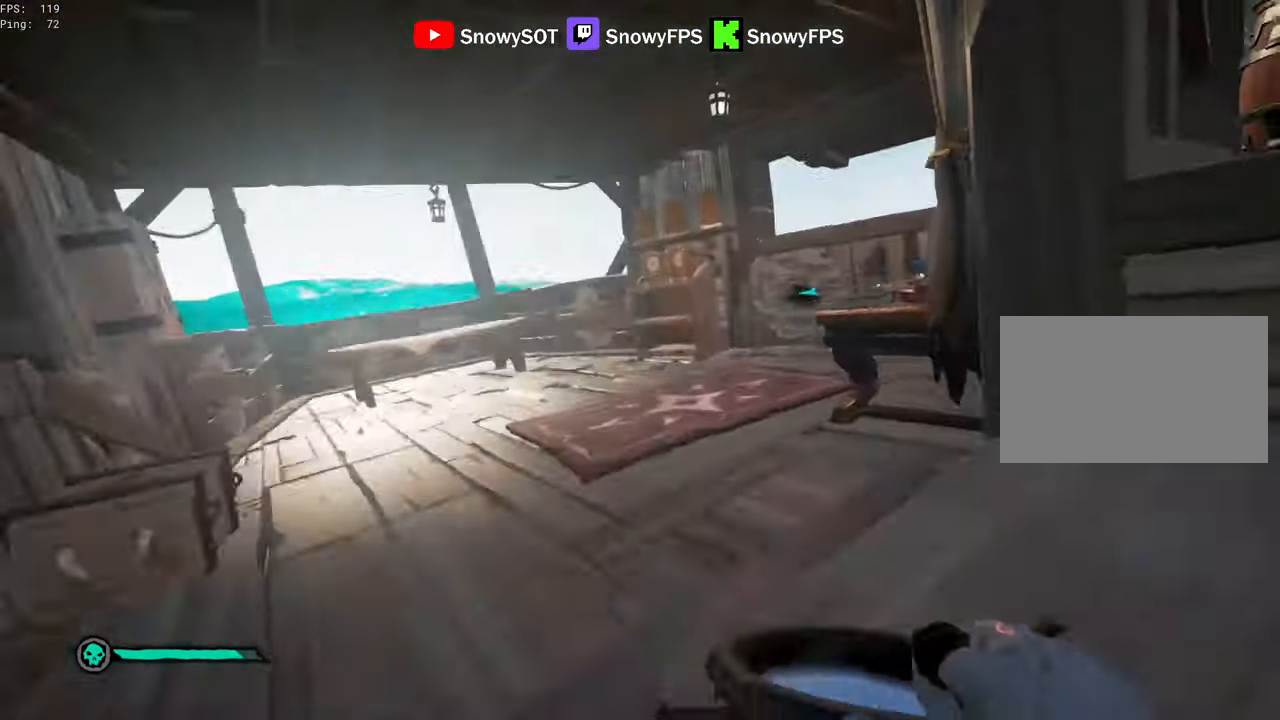
{"keys": ["a", "w"], "mouse": [], "mouse_move": "right", "events": [[183, "a", "up"], [316, "a", "down"], [316, "mouse_left", "down"], [467, "mouse_left", "up"]]}
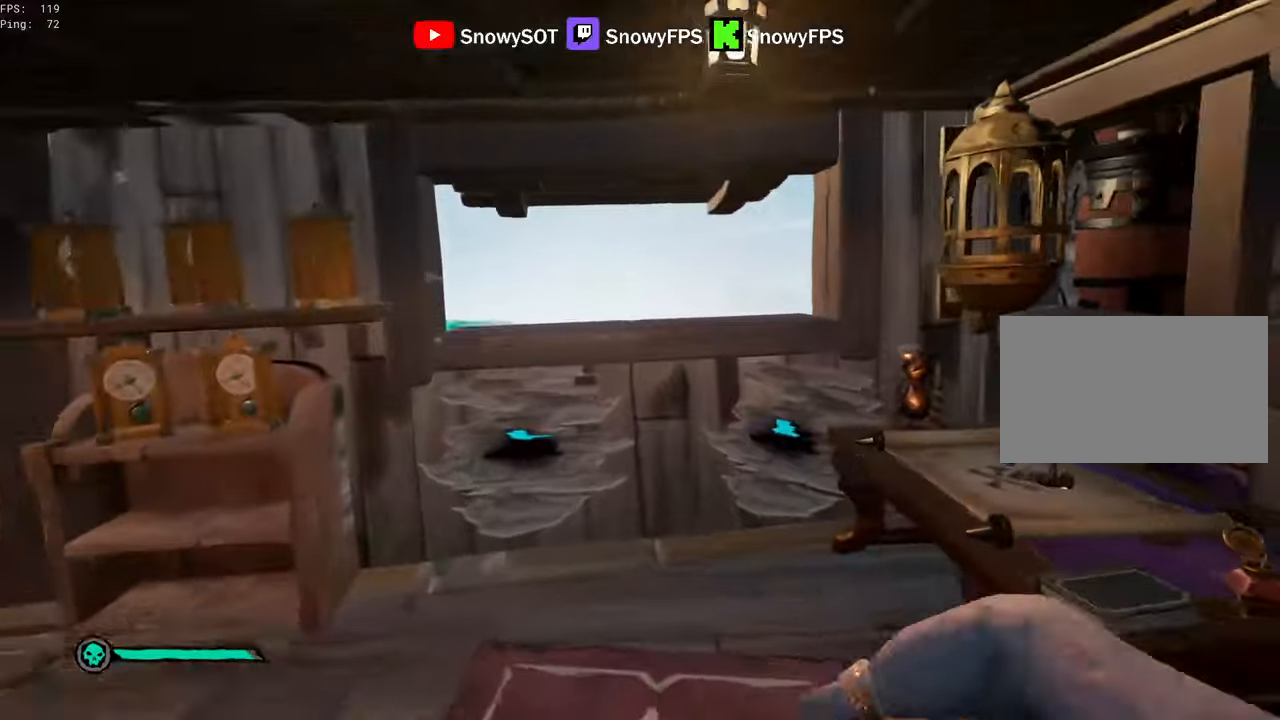
{"keys": ["d"], "mouse": ["left"], "mouse_move": "still", "events": [[17, "mouse_left", "down"], [100, "mouse_left", "up"], [100, "w", "up"], [150, "a", "up"], [150, "mouse_left", "down"], [233, "mouse_left", "up"], [233, "s", "down"], [283, "mouse_left", "down"], [433, "mouse_left", "up"], [467, "d", "down"], [467, "mouse_left", "down"], [467, "s", "up"]]}
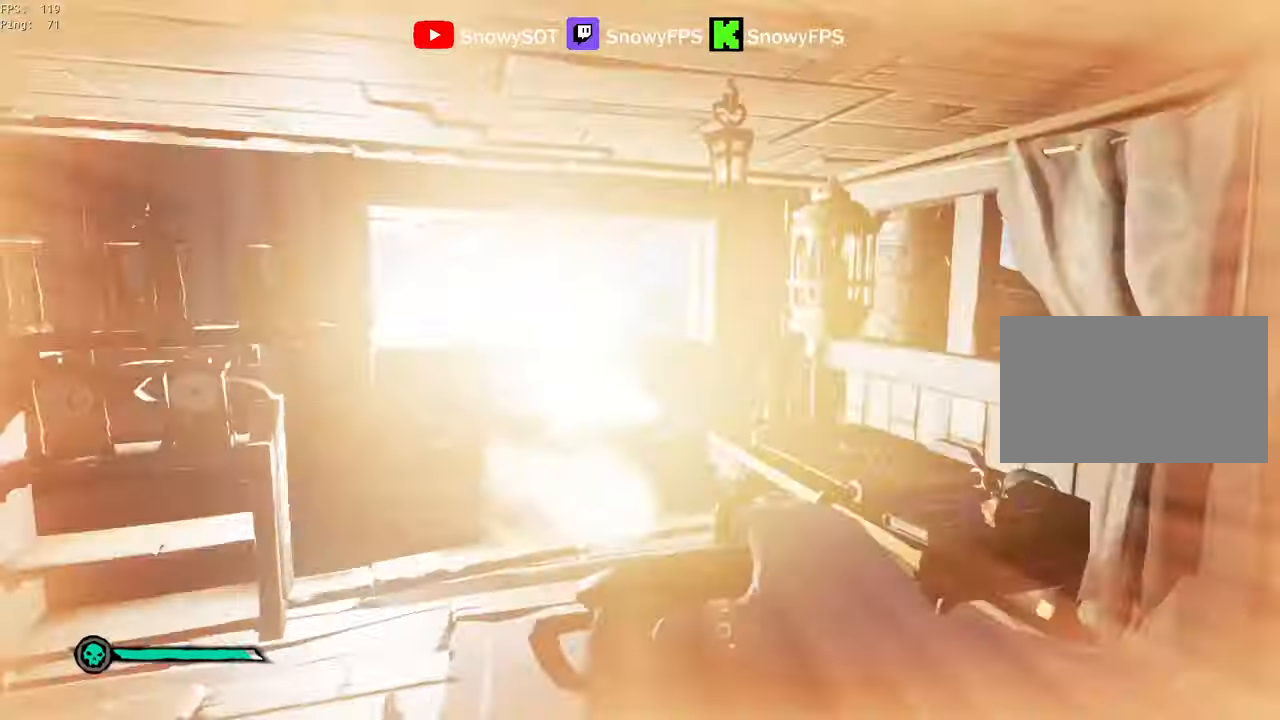
{"keys": ["w"], "mouse": ["left"], "mouse_move": "still", "events": [[67, "mouse_left", "up"], [117, "mouse_left", "down"], [167, "w", "down"], [217, "mouse_left", "up"], [250, "mouse_left", "down"], [350, "d", "up"], [400, "mouse_left", "up"], [450, "mouse_left", "down"]]}
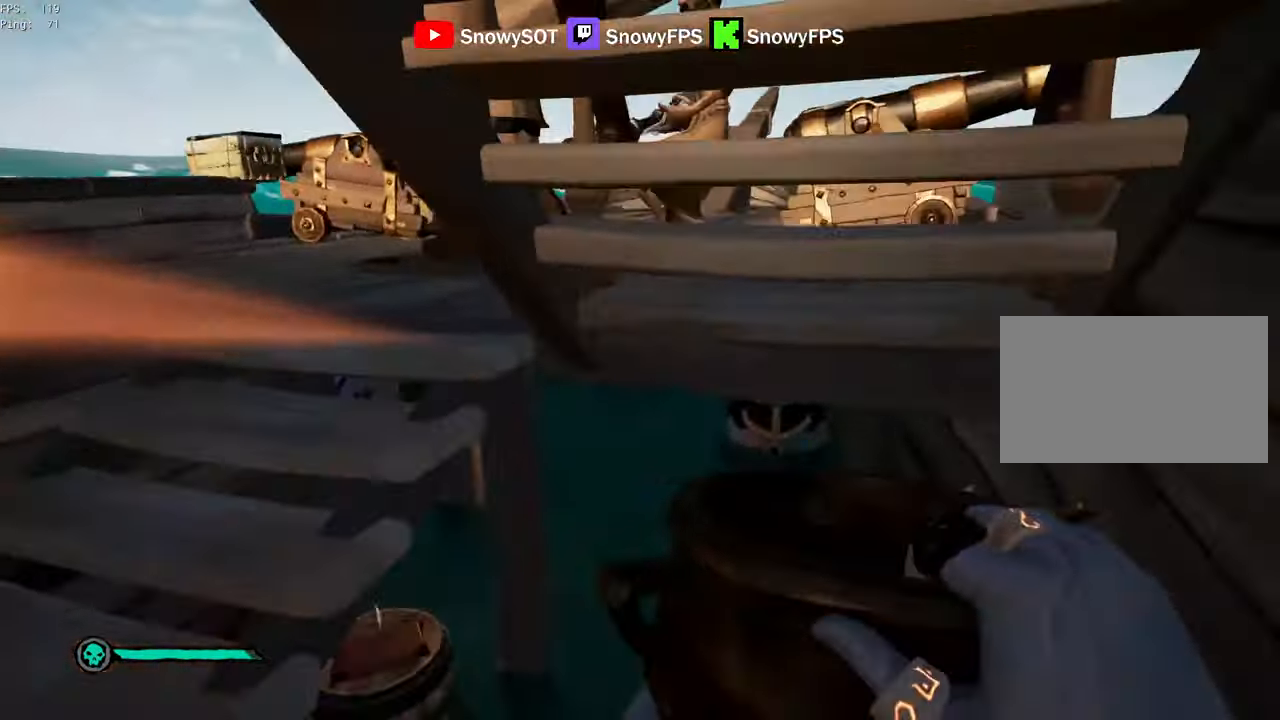
{"keys": ["w"], "mouse": [], "mouse_move": "still", "events": [[33, "mouse_left", "up"], [83, "d", "down"], [83, "mouse_left", "down"], [133, "d", "up"], [367, "mouse_left", "up"], [417, "mouse_left", "down"], [500, "mouse_left", "up"]]}
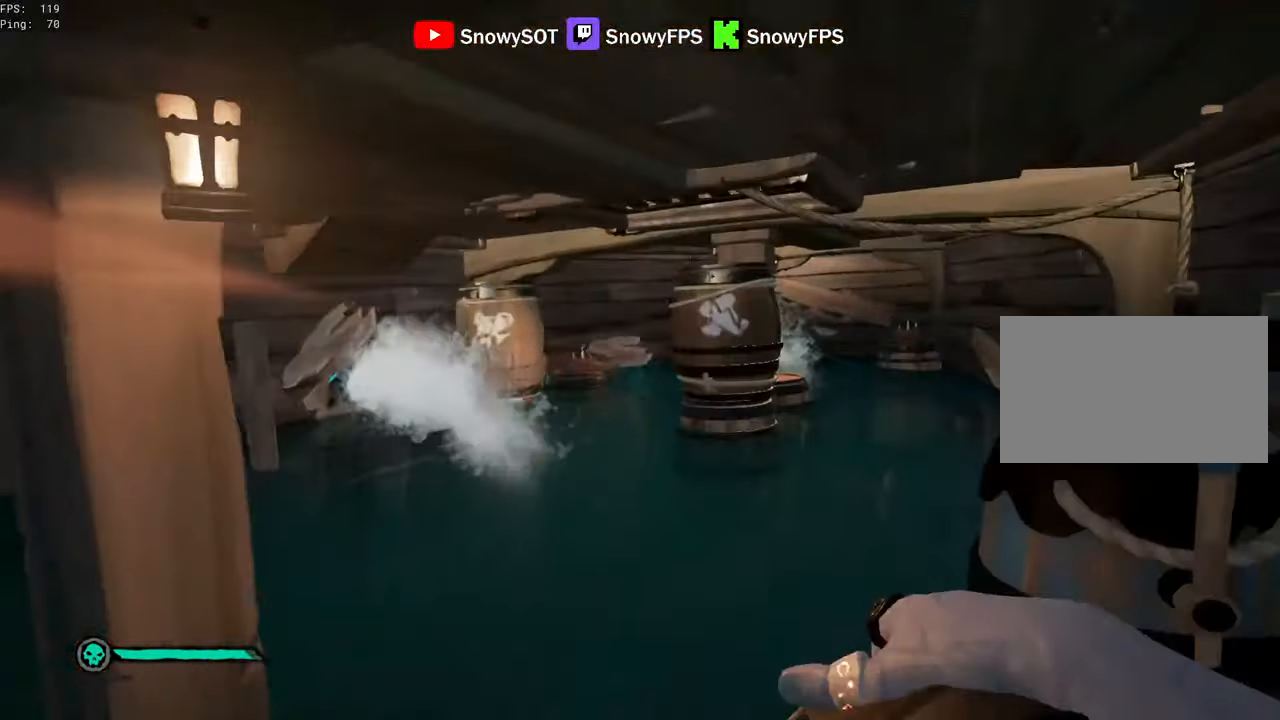
{"keys": ["a"], "mouse": ["left"], "mouse_move": "right", "events": [[50, "mouse_left", "down"], [200, "mouse_left", "up"], [233, "a", "down"], [233, "mouse_left", "down"], [333, "mouse_left", "up"], [333, "w", "up"], [383, "mouse_left", "down"]]}
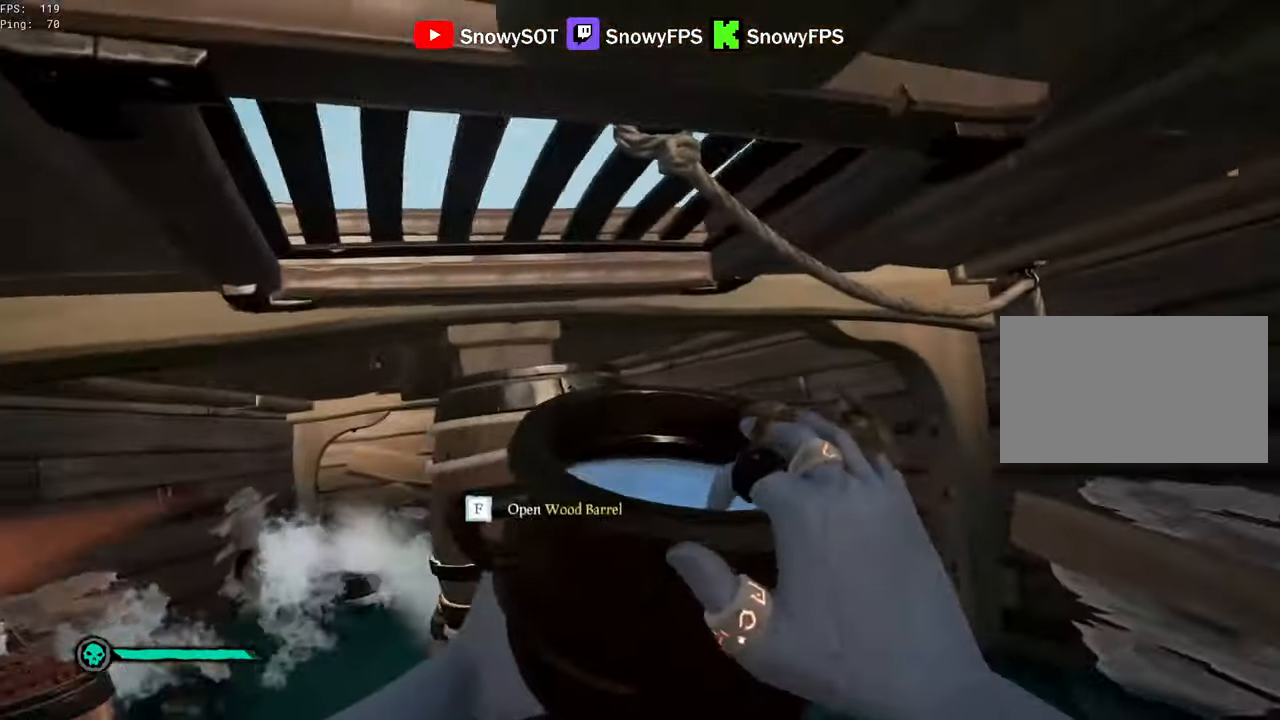
{"keys": [], "mouse": ["left"], "mouse_move": "up-right", "events": [[17, "a", "up"], [17, "mouse_left", "up"], [67, "mouse_left", "down"], [117, "w", "down"], [167, "a", "down"], [167, "mouse_left", "up"], [200, "mouse_left", "down"], [300, "mouse_left", "up"], [350, "mouse_left", "down"], [450, "a", "up"], [450, "w", "up"]]}
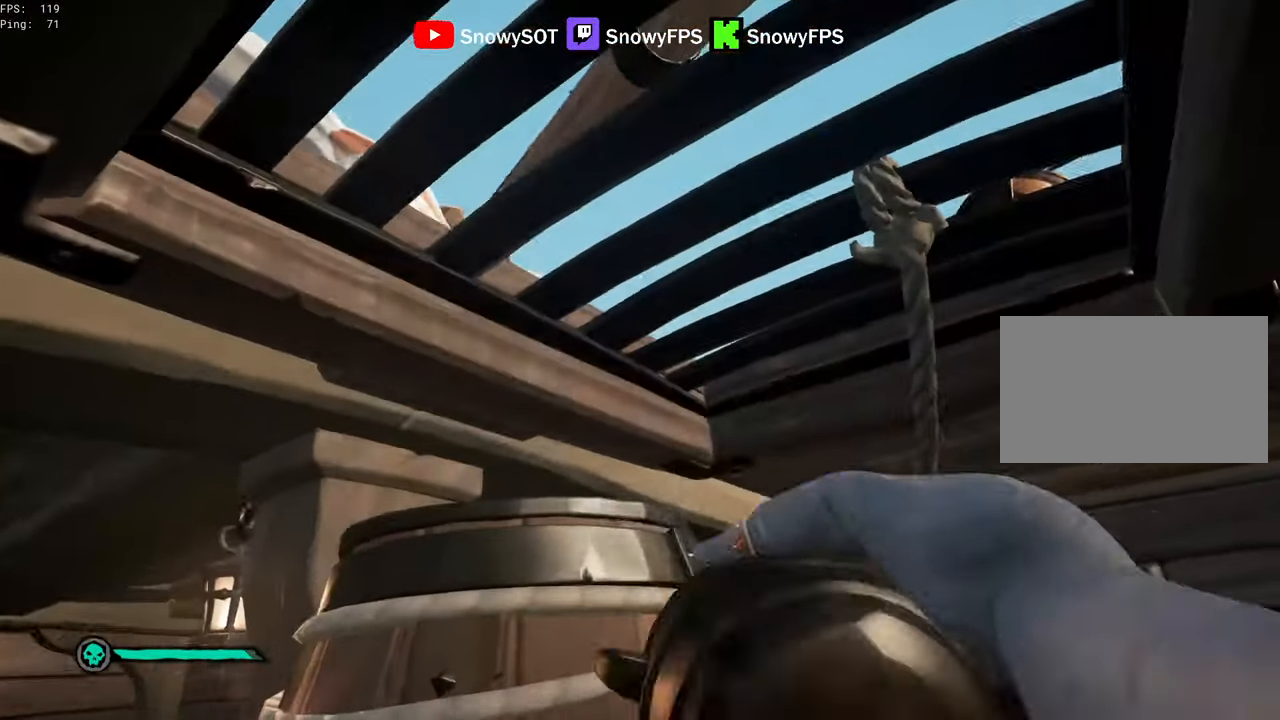
{"keys": ["d"], "mouse": ["left"], "mouse_move": "down-left", "events": [[83, "mouse_left", "up"], [133, "mouse_left", "down"], [233, "d", "down"], [233, "s", "down"], [267, "mouse_left", "up"], [317, "mouse_left", "down"], [417, "mouse_left", "up"], [450, "mouse_left", "down"], [500, "s", "up"]]}
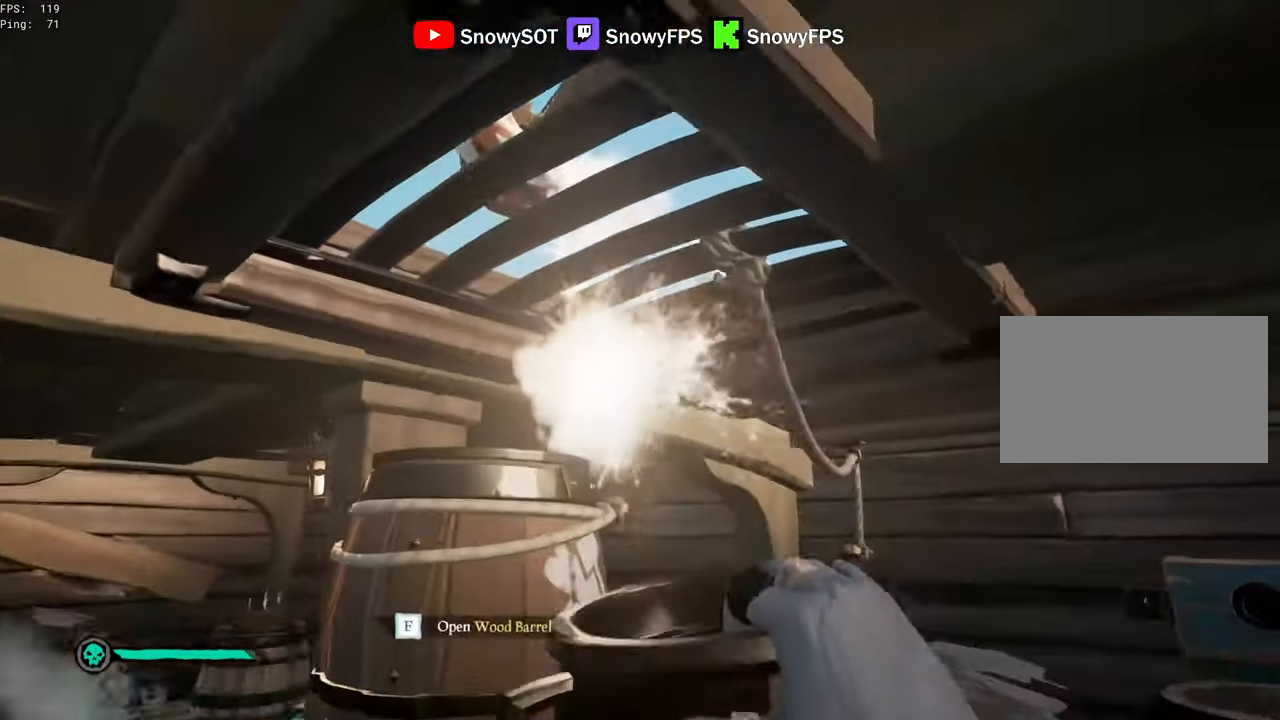
{"keys": [], "mouse": ["left"], "mouse_move": "down-left", "events": [[50, "d", "up"], [100, "mouse_left", "up"], [150, "mouse_left", "down"], [433, "mouse_left", "up"], [483, "mouse_left", "down"]]}
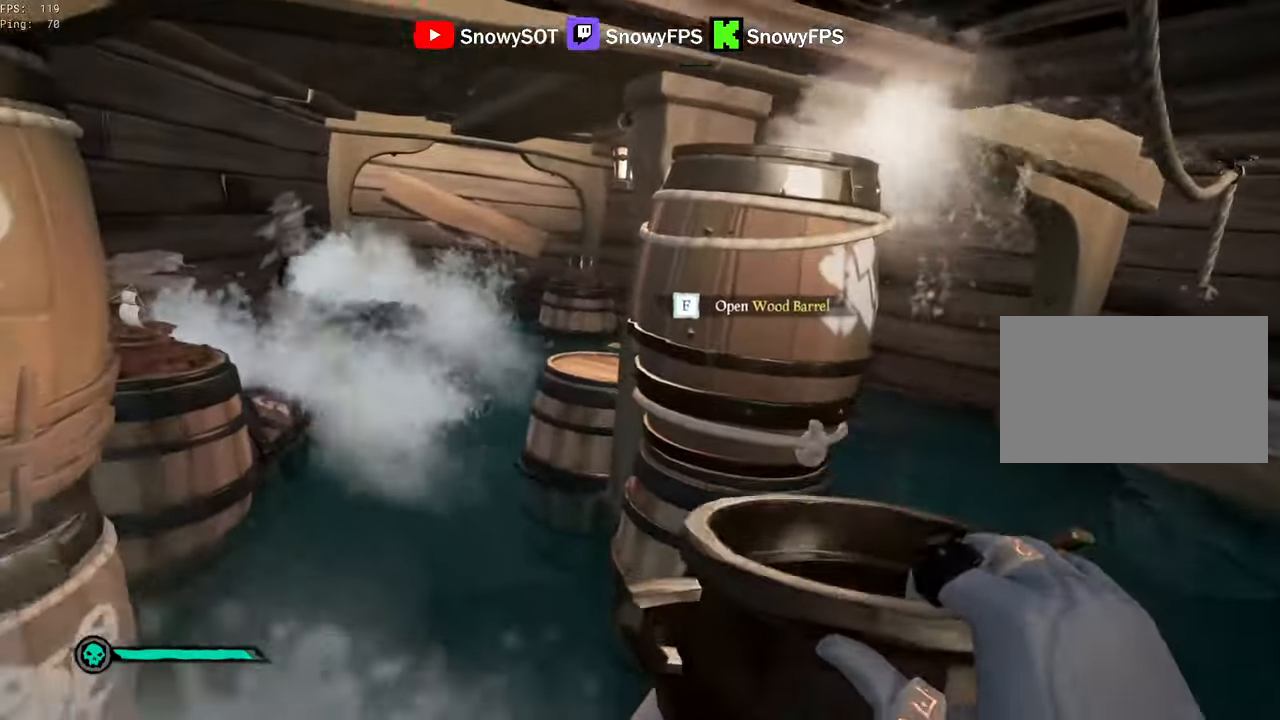
{"keys": [], "mouse": ["left"], "mouse_move": "left", "events": [[67, "mouse_left", "up"], [117, "mouse_left", "down"], [200, "mouse_left", "up"], [250, "5", "down"], [300, "5", "up"], [450, "mouse_left", "down"]]}
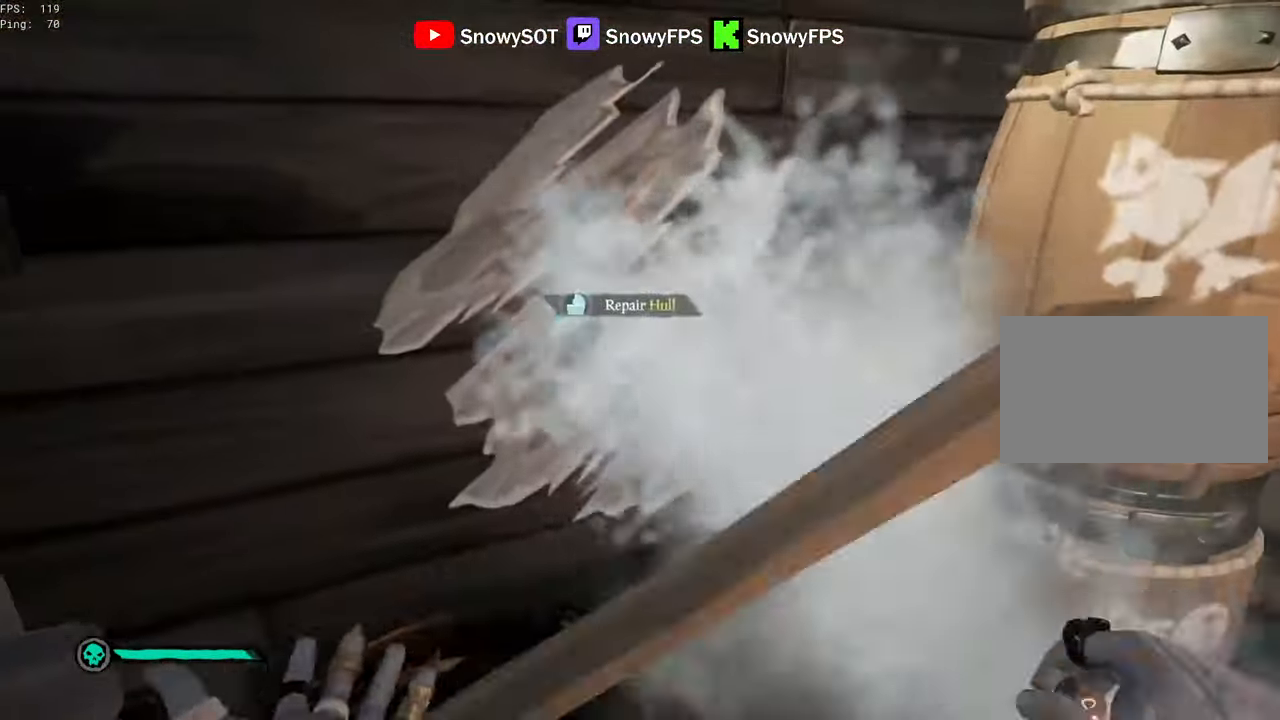
{"keys": ["q"], "mouse": [], "mouse_move": "still", "events": [[33, "mouse_left", "up"], [33, "s", "down"], [83, "a", "down"], [133, "s", "up"], [183, "a", "up"], [367, "q", "down"]]}
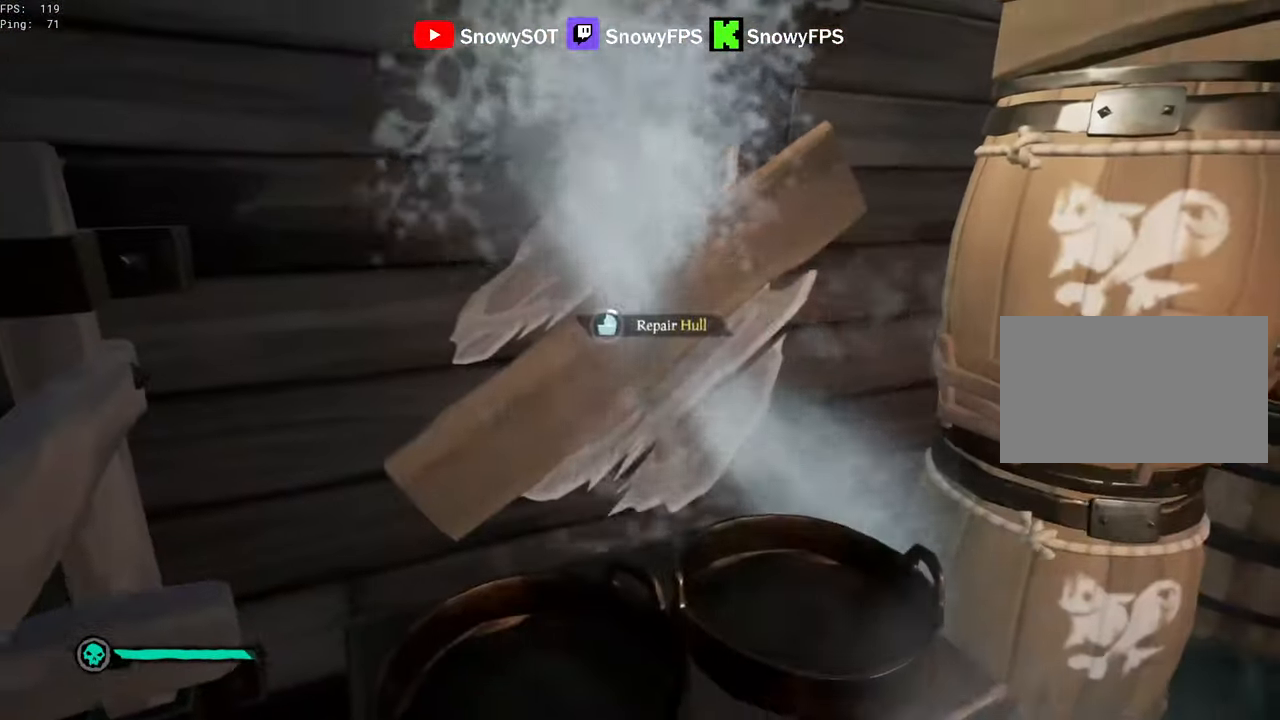
{"keys": [], "mouse": [], "mouse_move": "still", "events": [[233, "q", "up"]]}
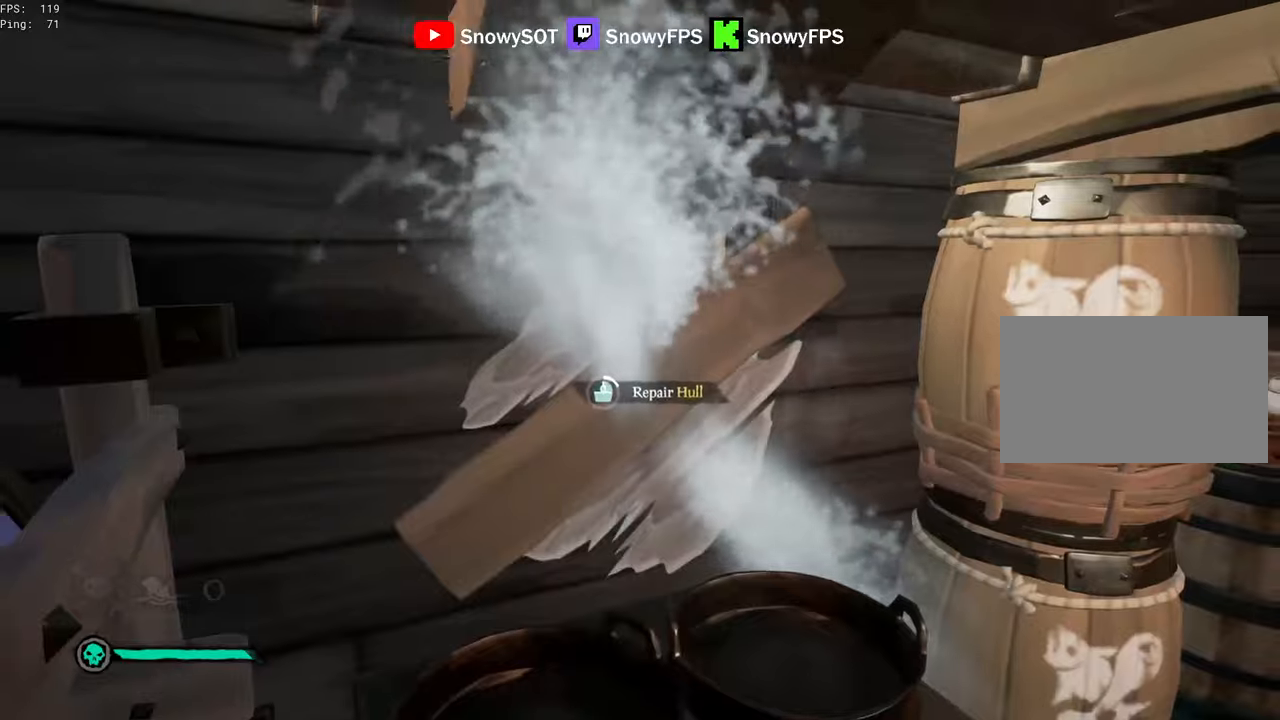
{"keys": [], "mouse": [], "mouse_move": "still", "events": []}
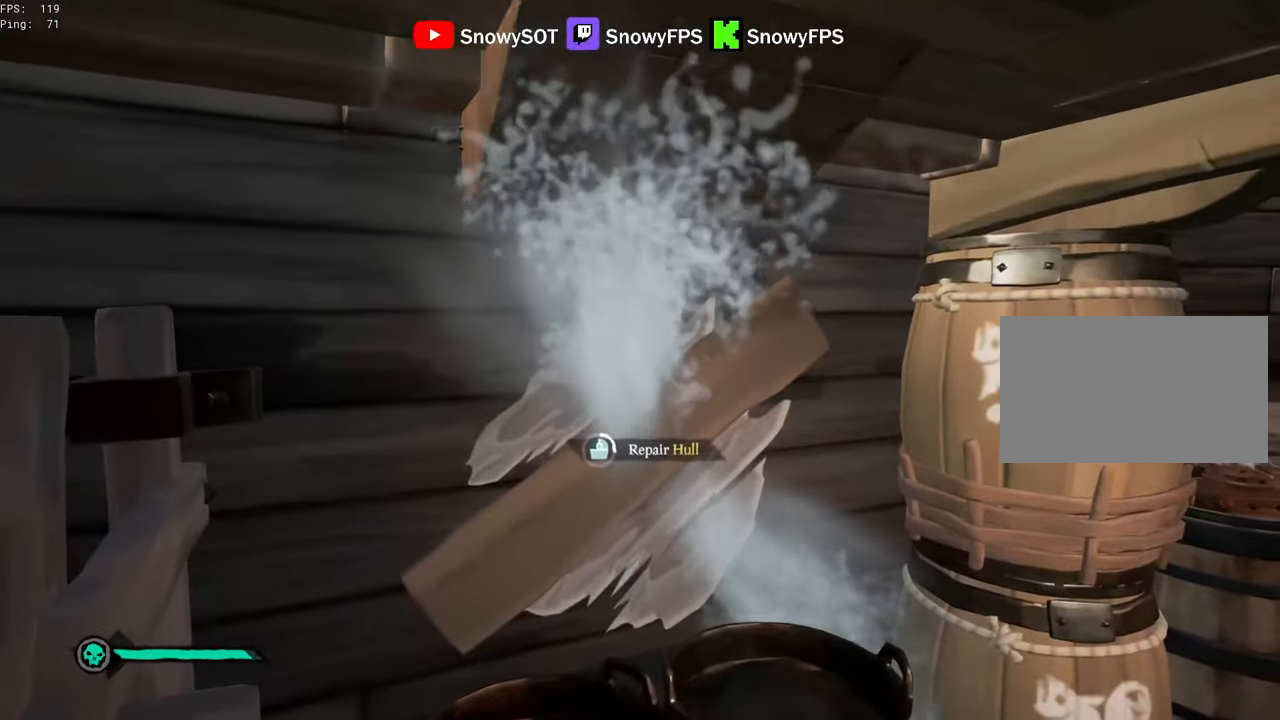
{"keys": [], "mouse": [], "mouse_move": "still", "events": []}
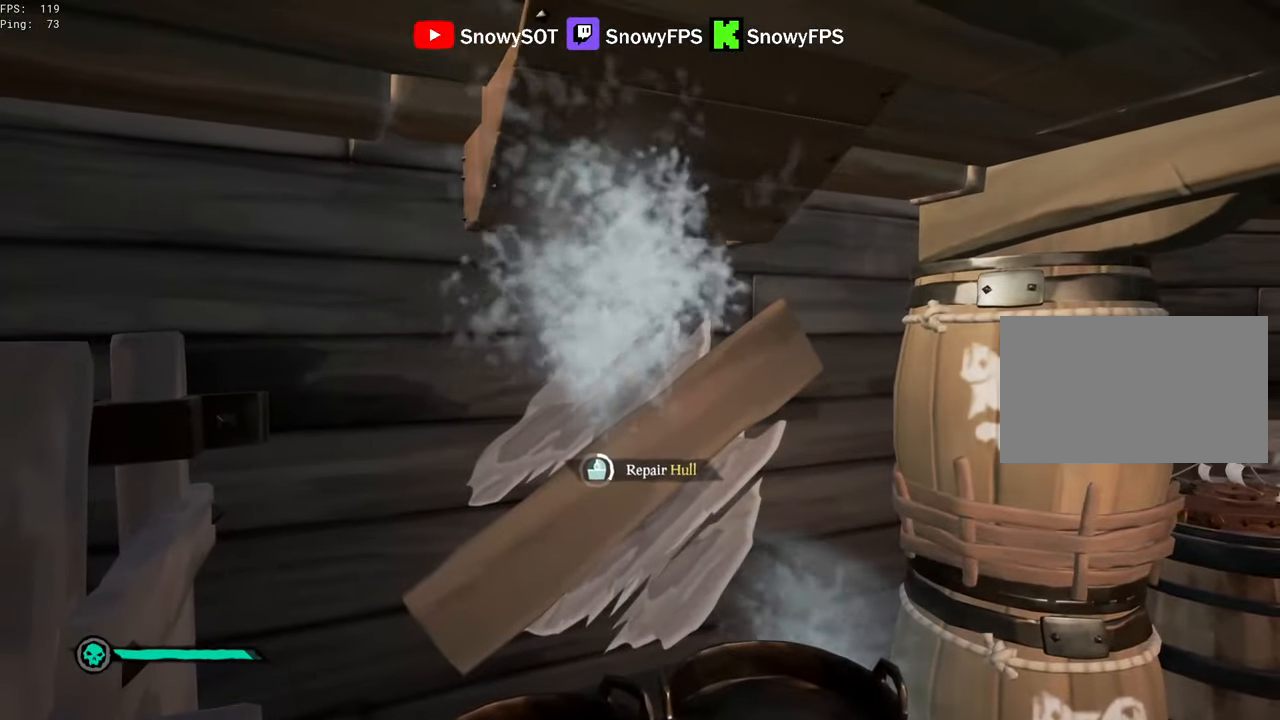
{"keys": [], "mouse": [], "mouse_move": "still", "events": []}
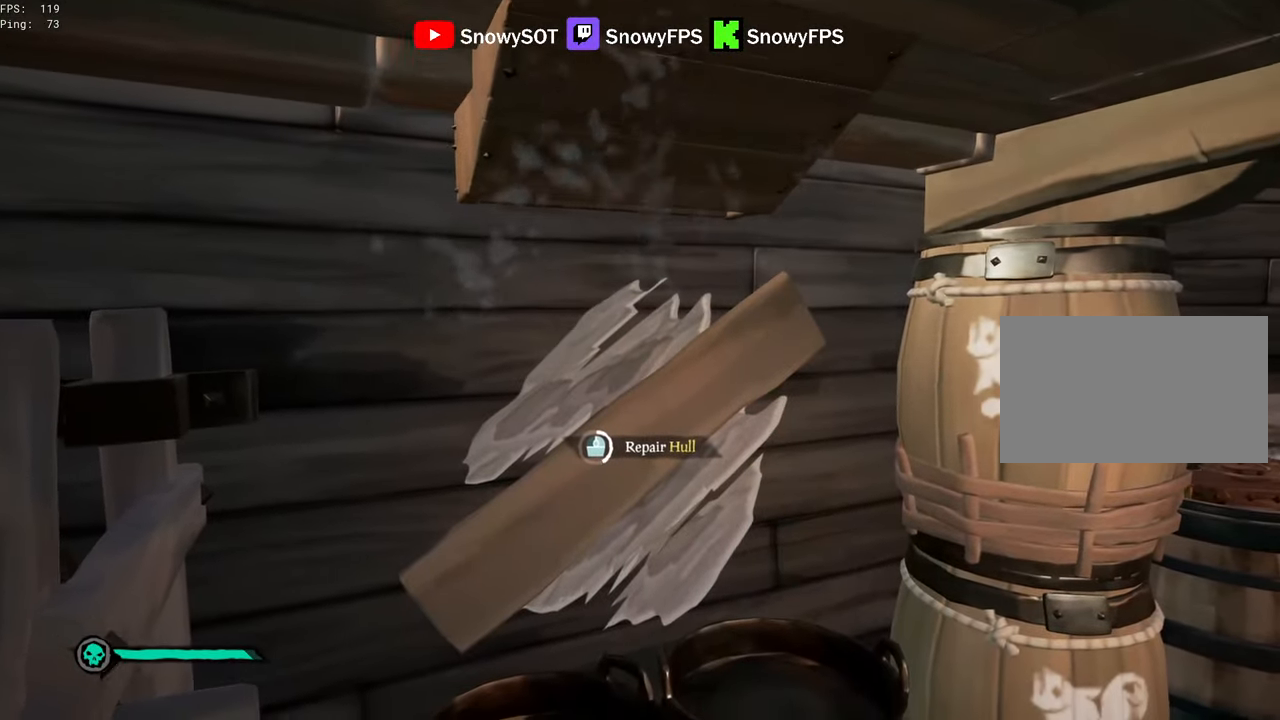
{"keys": [], "mouse": [], "mouse_move": "still", "events": []}
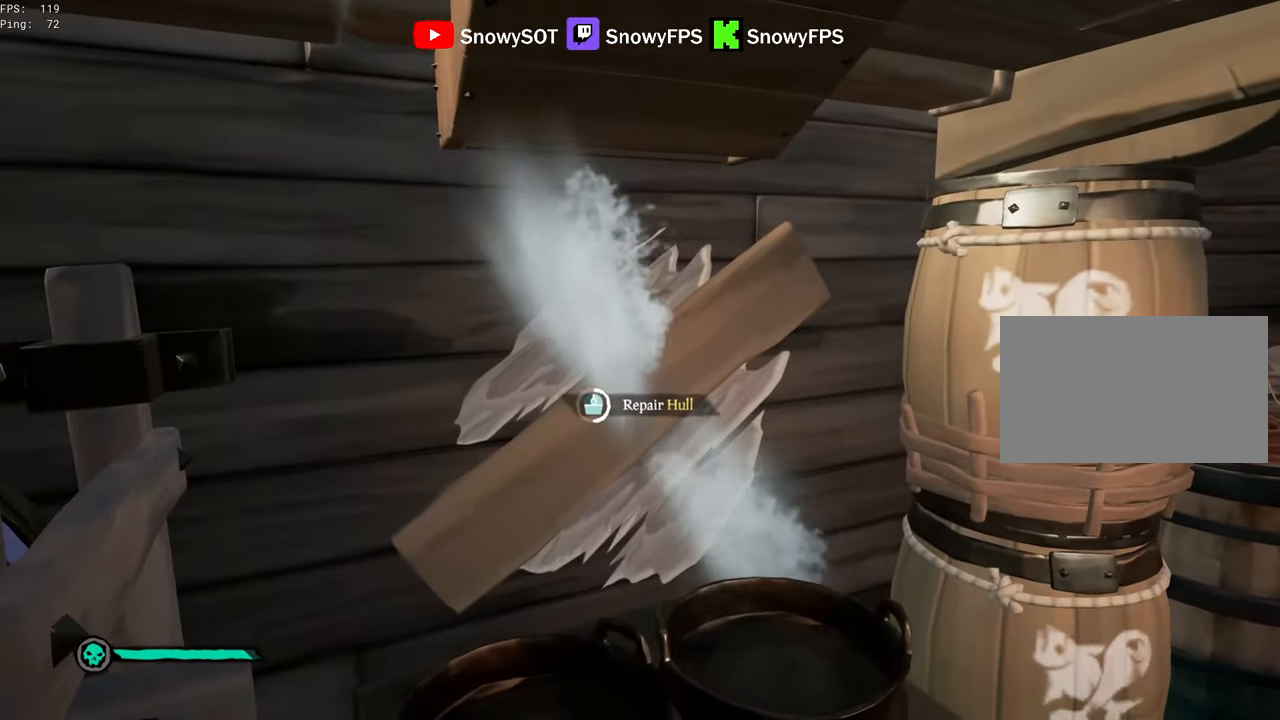
{"keys": [], "mouse": [], "mouse_move": "still", "events": []}
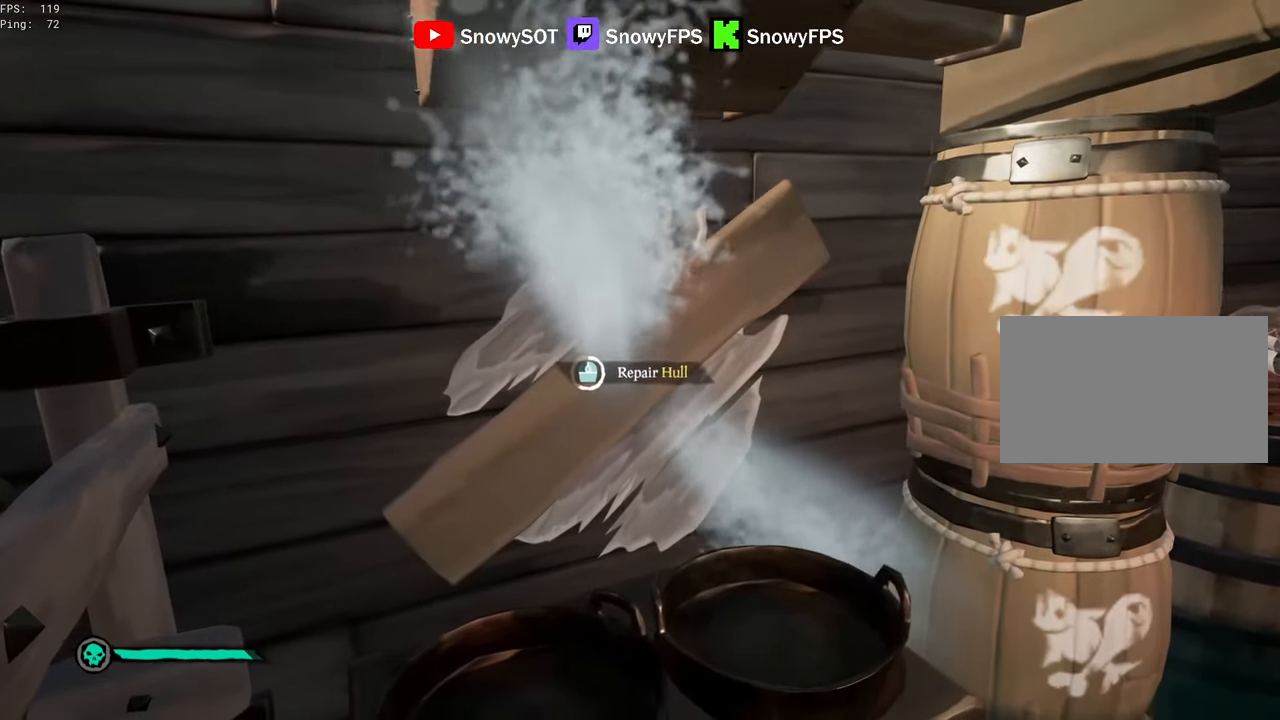
{"keys": [], "mouse": [], "mouse_move": "still", "events": []}
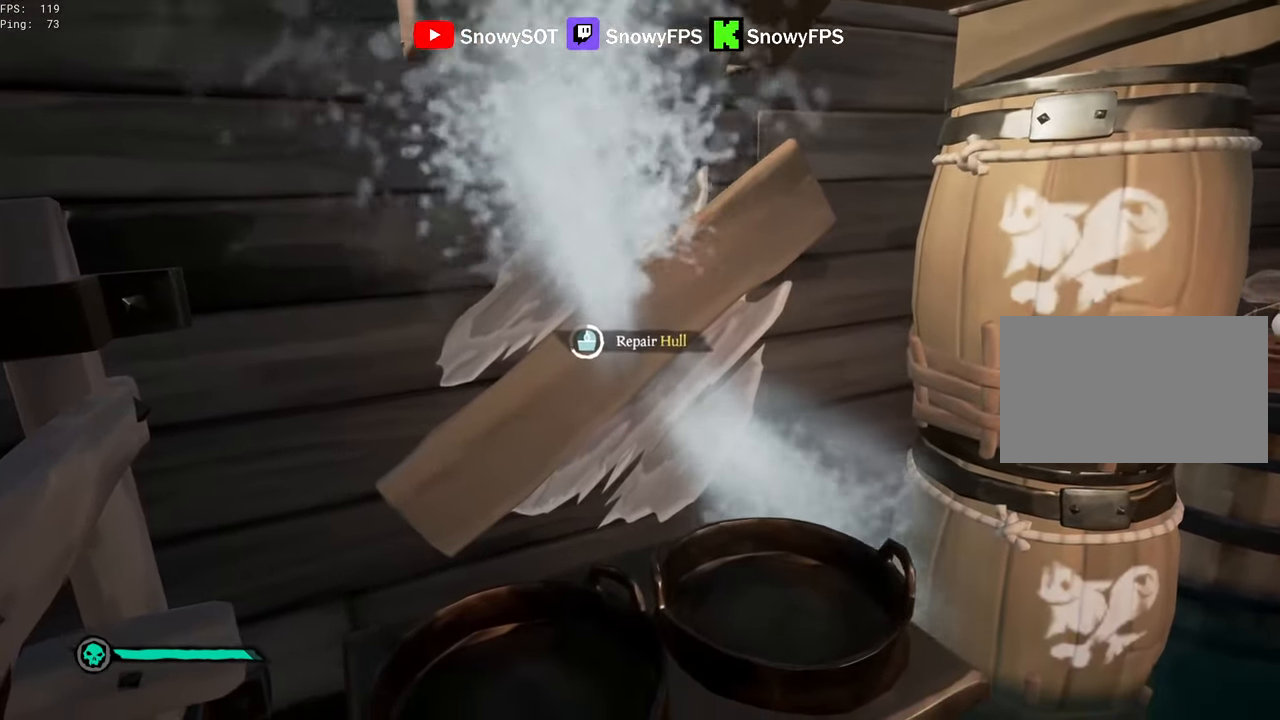
{"keys": [], "mouse": [], "mouse_move": "still", "events": []}
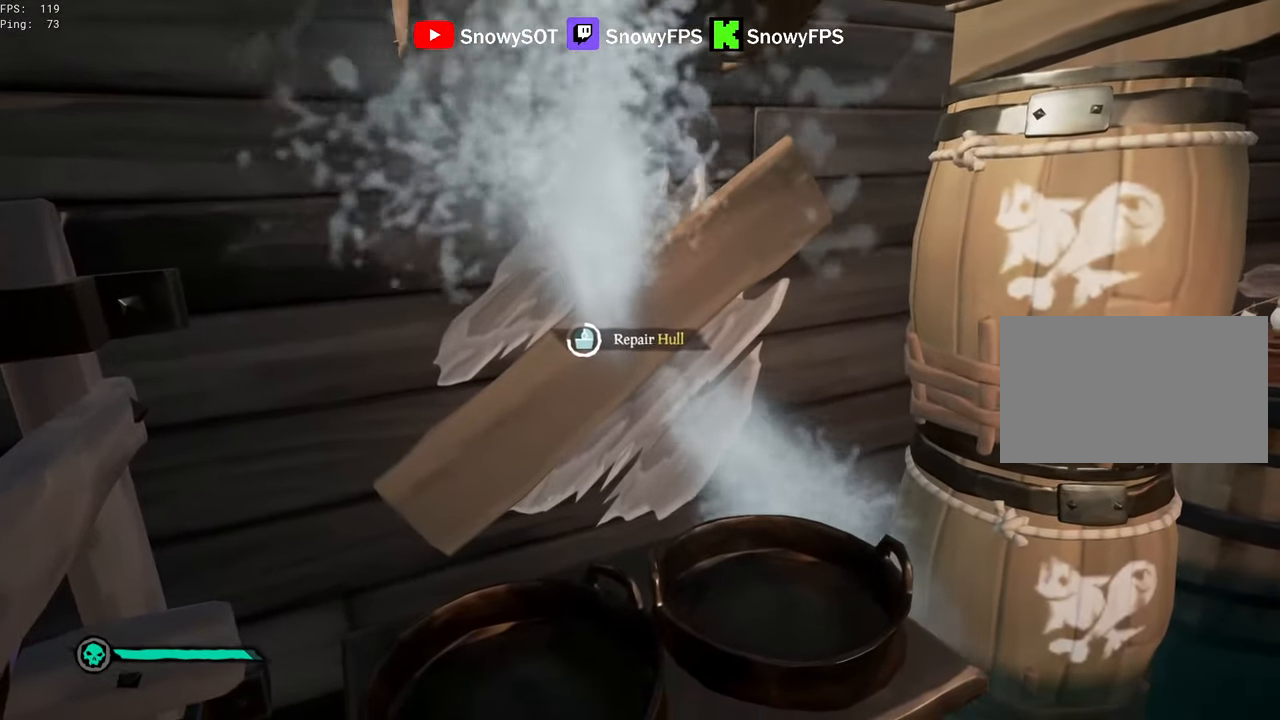
{"keys": [], "mouse": [], "mouse_move": "still", "events": []}
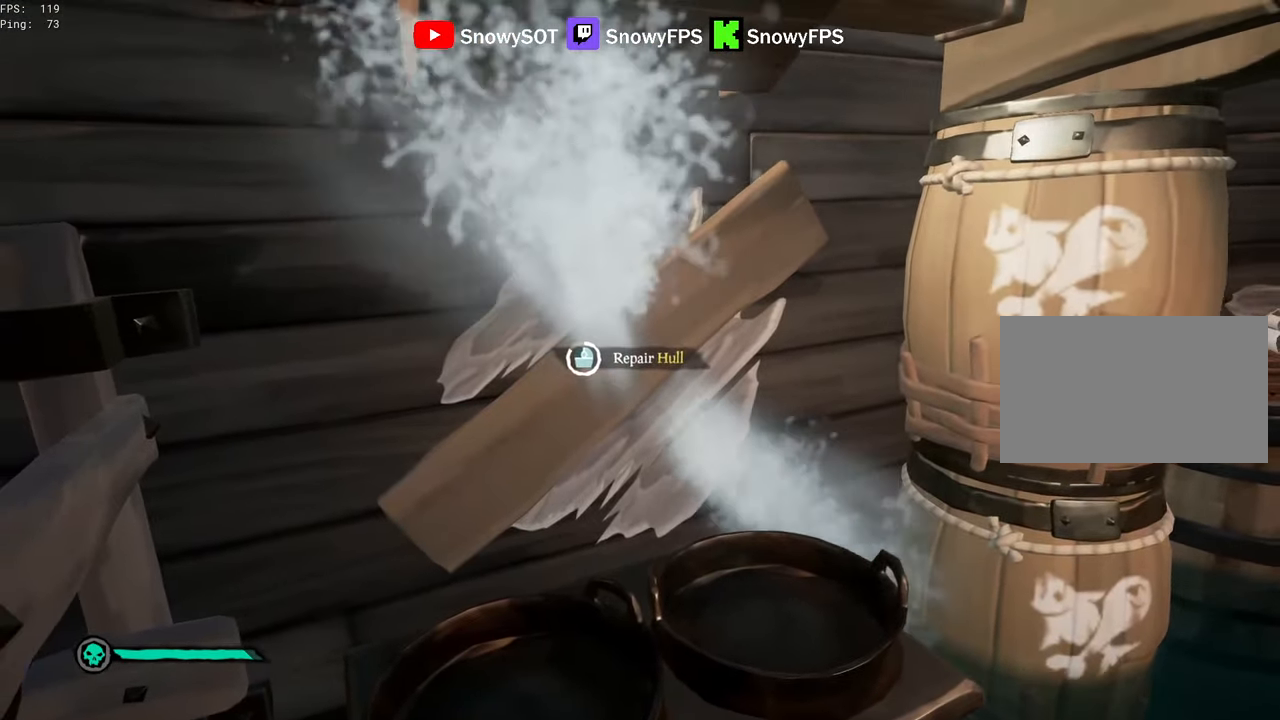
{"keys": [], "mouse": [], "mouse_move": "still", "events": []}
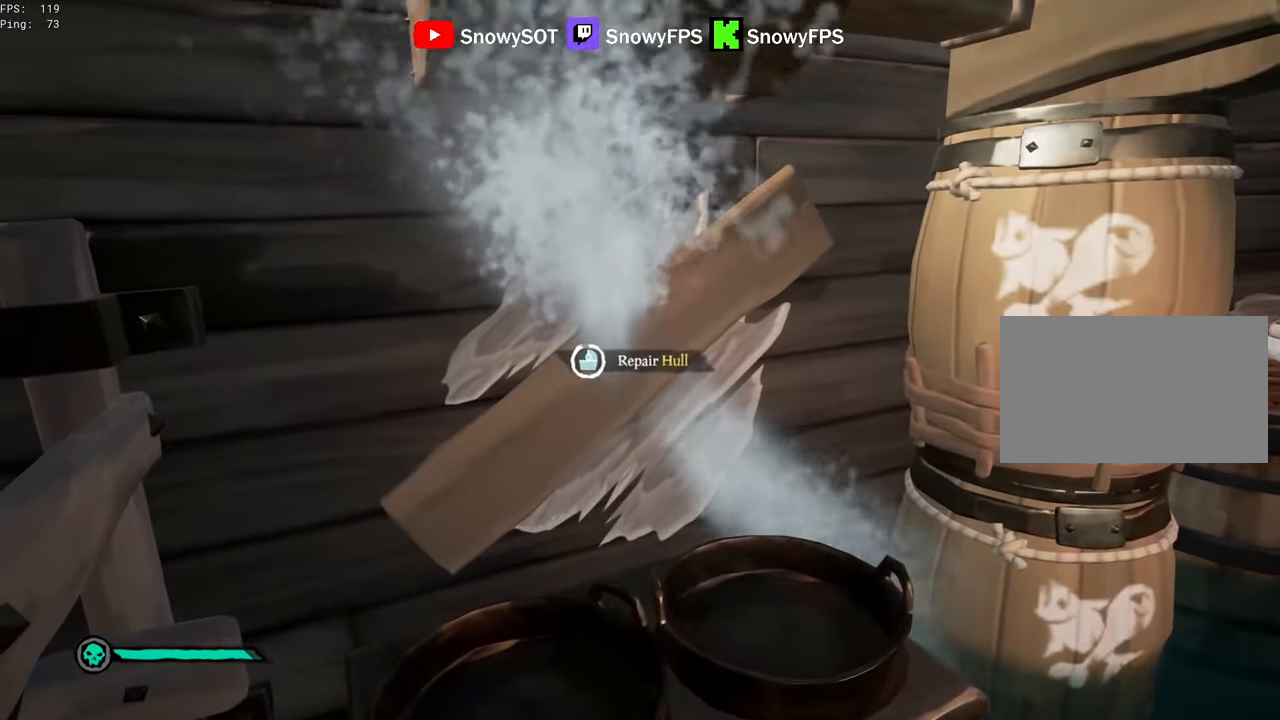
{"keys": ["s"], "mouse": [], "mouse_move": "still", "events": [[400, "s", "down"]]}
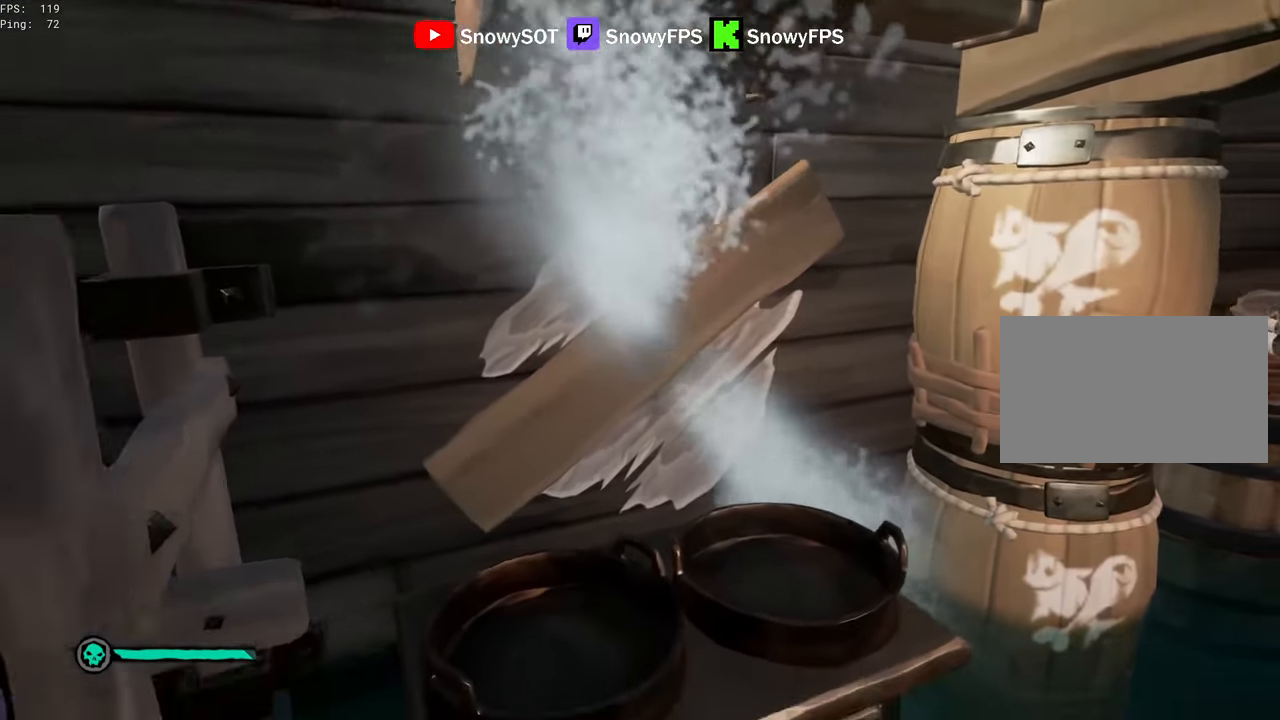
{"keys": ["a", "w"], "mouse": [], "mouse_move": "still", "events": [[33, "a", "down"], [133, "s", "up"], [266, "w", "down"]]}
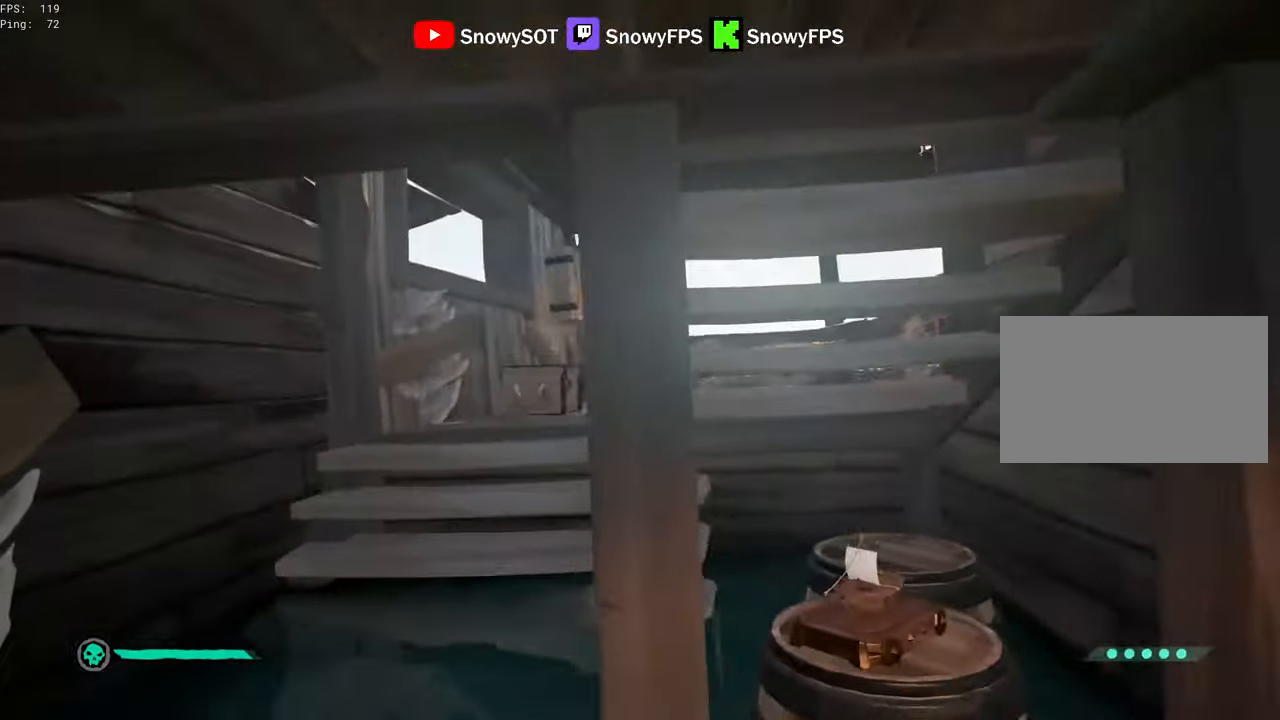
{"keys": ["a"], "mouse": [], "mouse_move": "right", "events": [[50, "a", "up"], [150, "shift", "down"], [200, "space", "down"], [283, "a", "down"], [283, "mouse_right", "down"], [283, "shift", "up"], [283, "space", "up"], [333, "w", "up"], [383, "mouse_right", "up"]]}